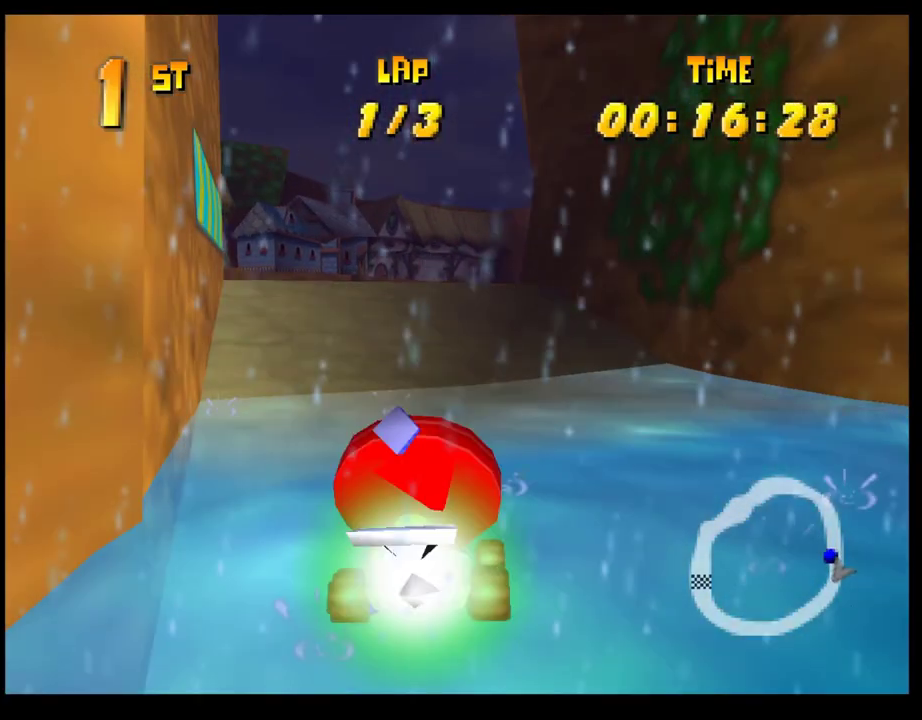
Gameplay with a controller (PlayStation layout); each line is a JSON object with the inputs held at the frame after it. "events" lists button and stick changes between this image and that frame as [ms after this image, input, new state], when the widget could be followed in between. Not read: R3 right_stick.
{"buttons": ["CROSS"], "left_stick": "center", "events": [[133, "left_stick", "right"], [200, "CROSS", "down"], [233, "left_stick", "center"], [283, "CROSS", "up"], [367, "CROSS", "down"], [450, "CROSS", "up"], [500, "CROSS", "down"]]}
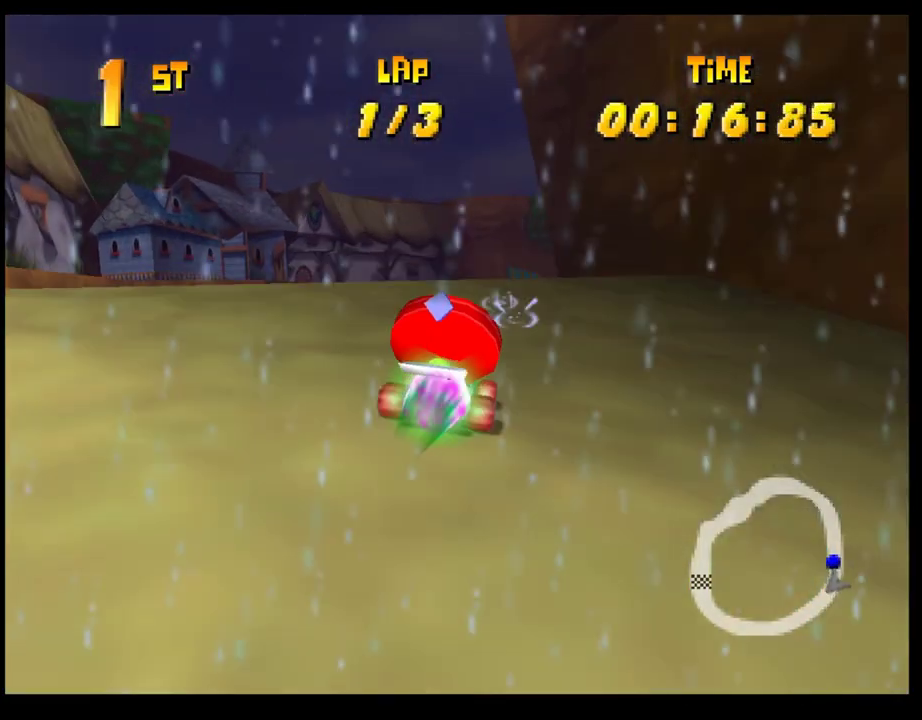
{"buttons": ["CROSS"], "left_stick": "center", "events": [[100, "CROSS", "up"], [167, "CROSS", "down"], [233, "left_stick", "right"], [250, "CROSS", "up"], [317, "CROSS", "down"], [383, "CROSS", "up"], [450, "left_stick", "center"], [483, "CROSS", "down"]]}
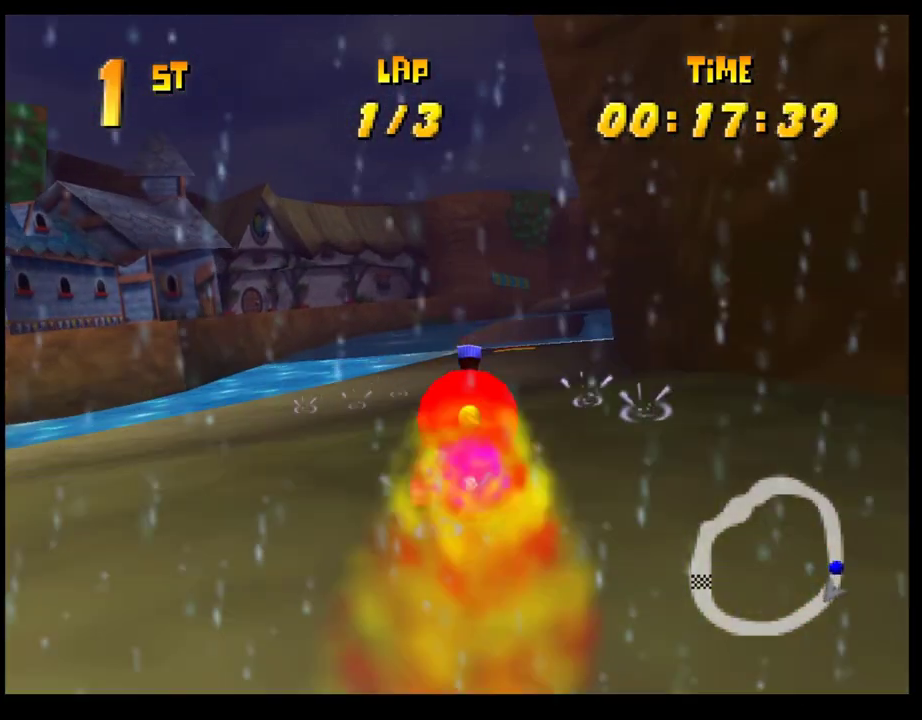
{"buttons": [], "left_stick": "left", "events": [[50, "CROSS", "up"], [50, "left_stick", "right"], [100, "left_stick", "center"], [133, "CROSS", "down"], [200, "CROSS", "up"], [300, "CROSS", "down"], [350, "CROSS", "up"], [450, "left_stick", "left"]]}
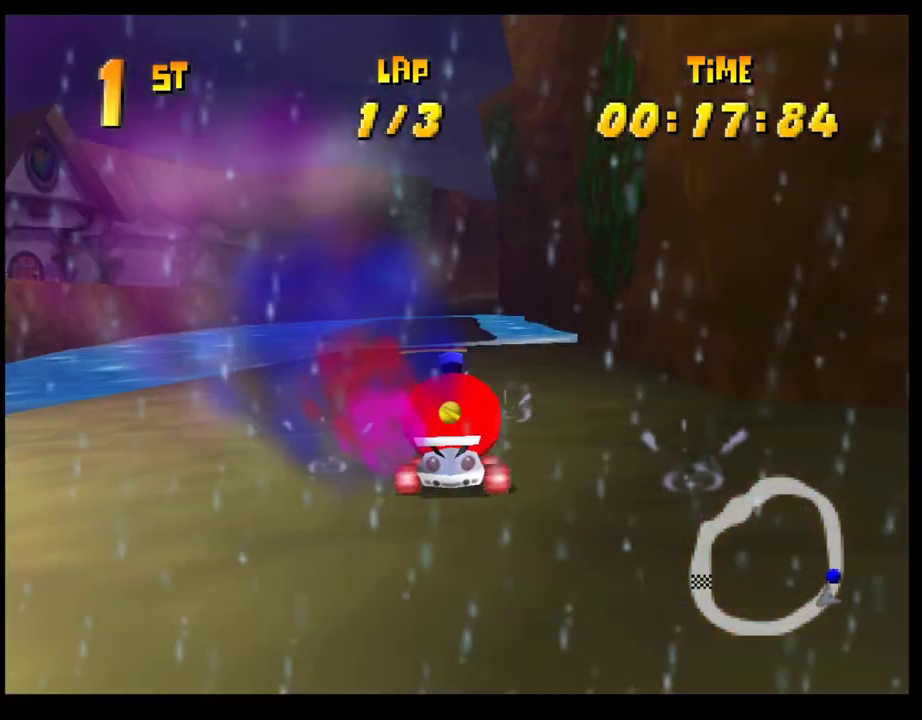
{"buttons": ["CROSS"], "left_stick": "center", "events": [[67, "CROSS", "down"], [83, "left_stick", "center"], [133, "CROSS", "up"], [233, "CROSS", "down"], [283, "left_stick", "right"], [300, "CROSS", "up"], [350, "CROSS", "down"], [417, "left_stick", "center"]]}
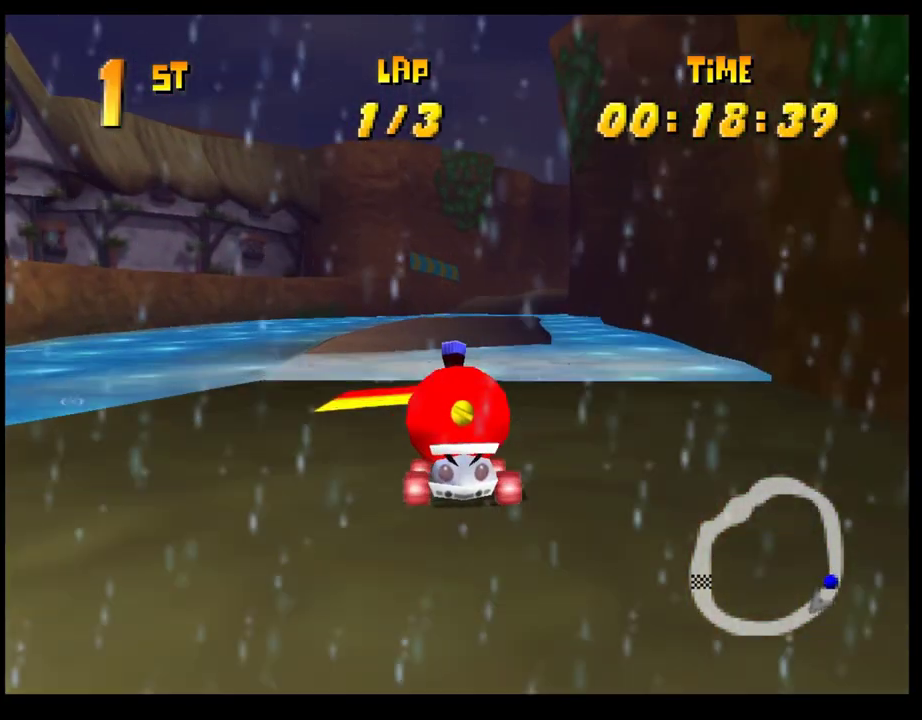
{"buttons": ["CROSS"], "left_stick": "center", "events": [[383, "CROSS", "up"], [483, "CROSS", "down"]]}
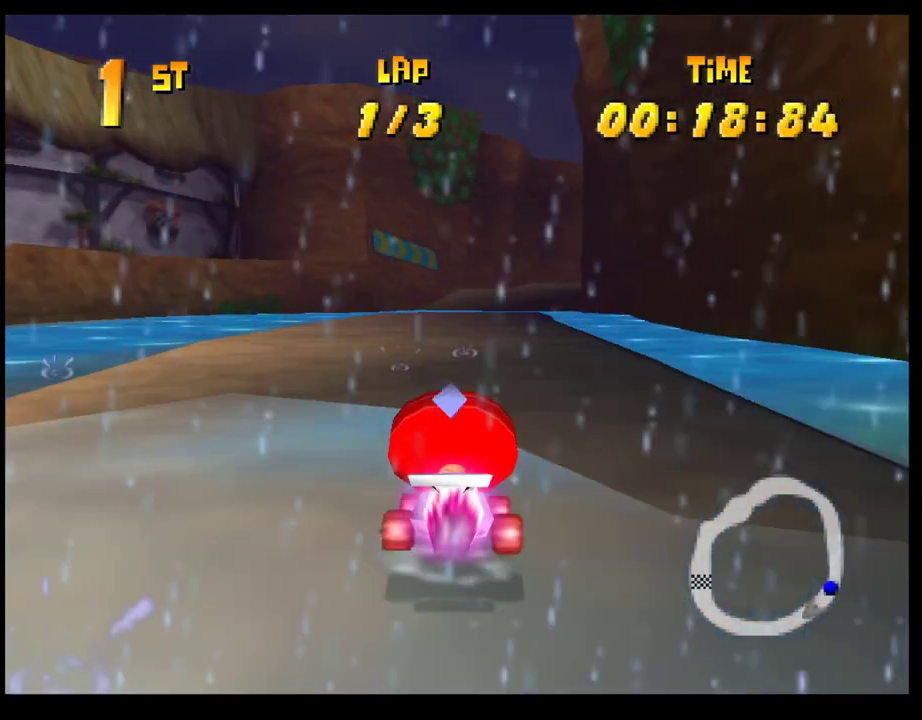
{"buttons": ["CROSS"], "left_stick": "center", "events": [[33, "CROSS", "up"], [117, "CROSS", "down"], [217, "CROSS", "up"], [283, "CROSS", "down"], [367, "CROSS", "up"], [433, "CROSS", "down"]]}
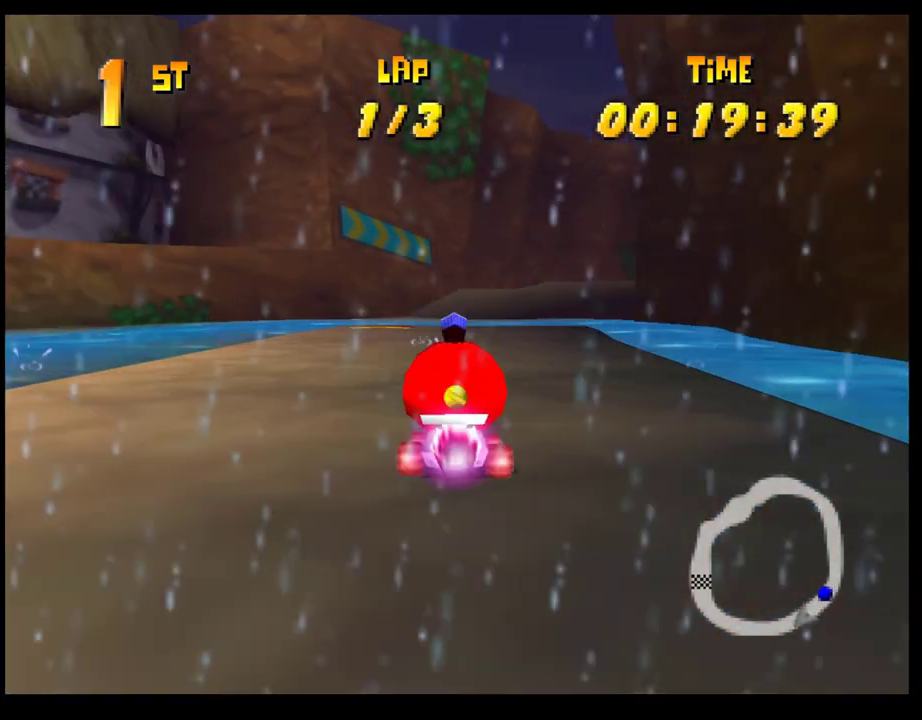
{"buttons": [], "left_stick": "right", "events": [[17, "CROSS", "up"], [83, "CROSS", "down"], [83, "left_stick", "right"], [117, "R1", "down"], [367, "CROSS", "up"], [367, "R1", "up"]]}
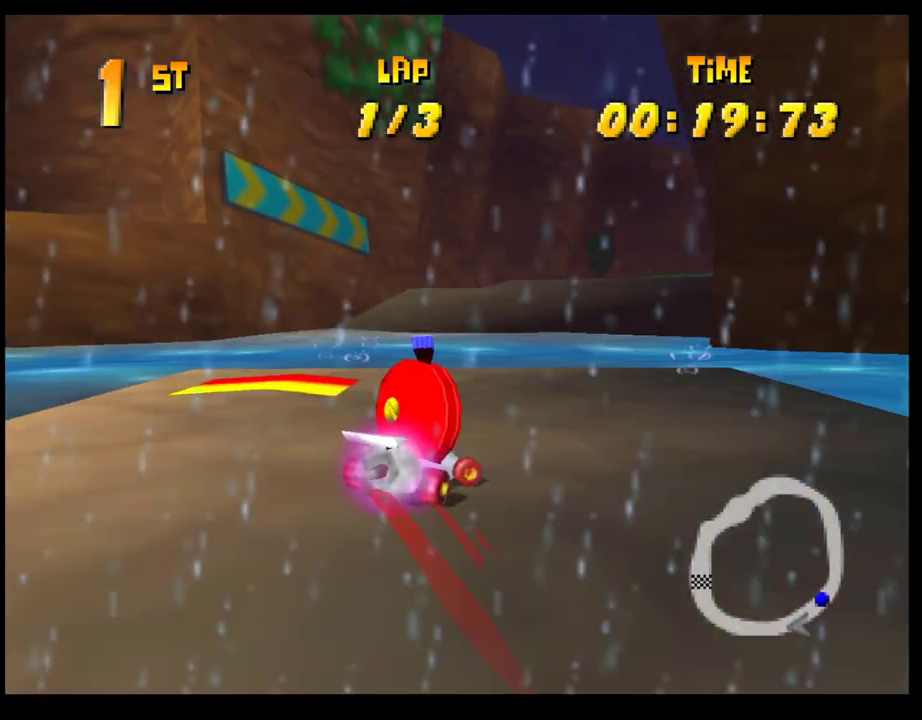
{"buttons": [], "left_stick": "right", "events": [[50, "left_stick", "center"], [450, "left_stick", "right"]]}
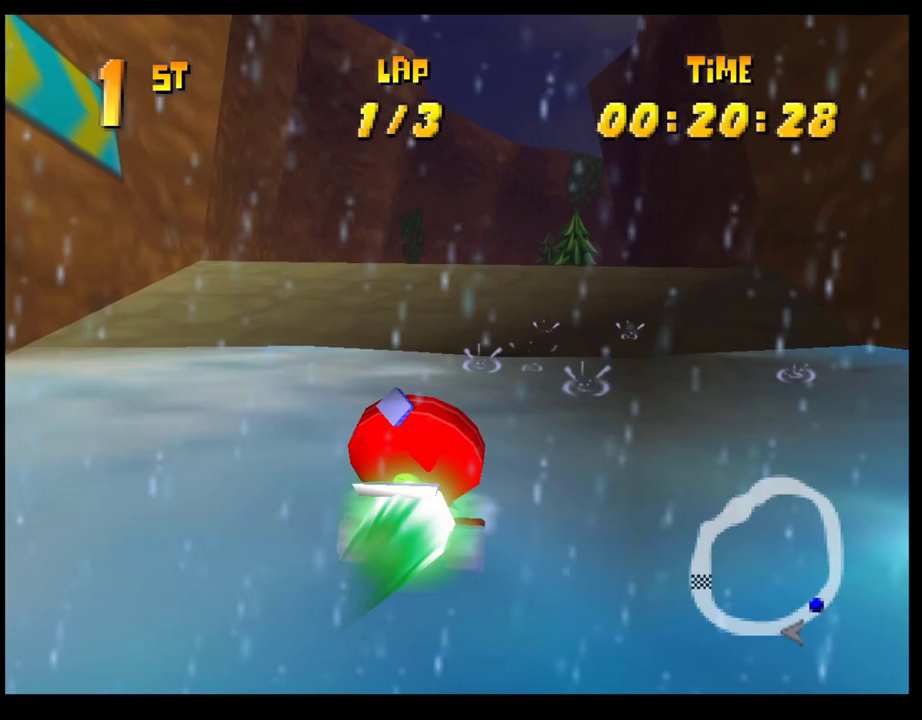
{"buttons": [], "left_stick": "center", "events": [[83, "left_stick", "center"], [383, "CROSS", "down"], [467, "CROSS", "up"]]}
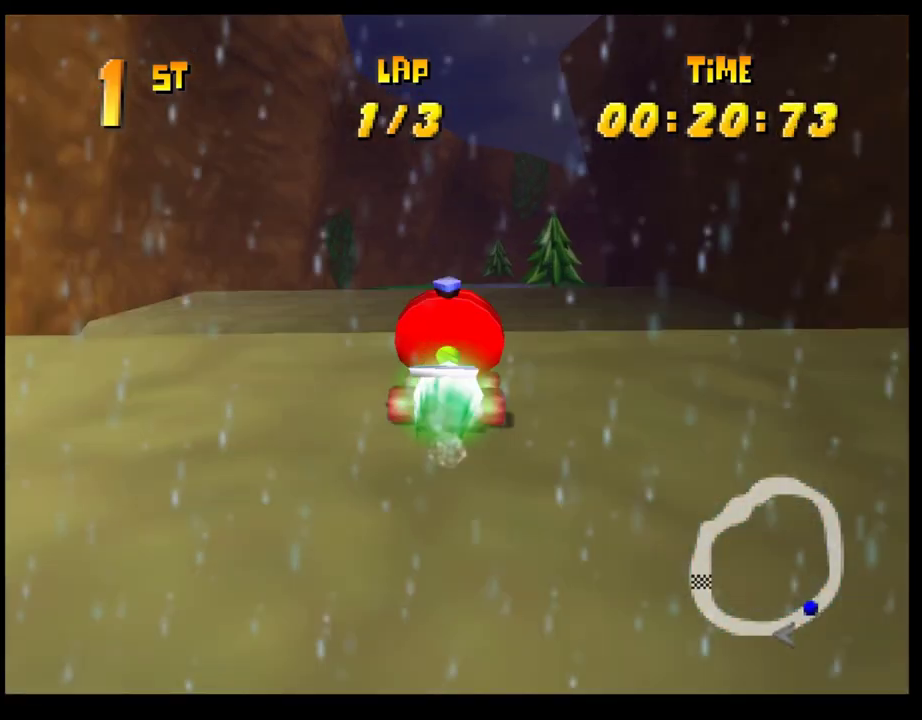
{"buttons": ["CROSS"], "left_stick": "center", "events": [[50, "CROSS", "down"], [117, "CROSS", "up"], [183, "CROSS", "down"], [250, "CROSS", "up"], [317, "left_stick", "right"], [350, "CROSS", "down"], [417, "CROSS", "up"], [433, "left_stick", "center"], [500, "CROSS", "down"]]}
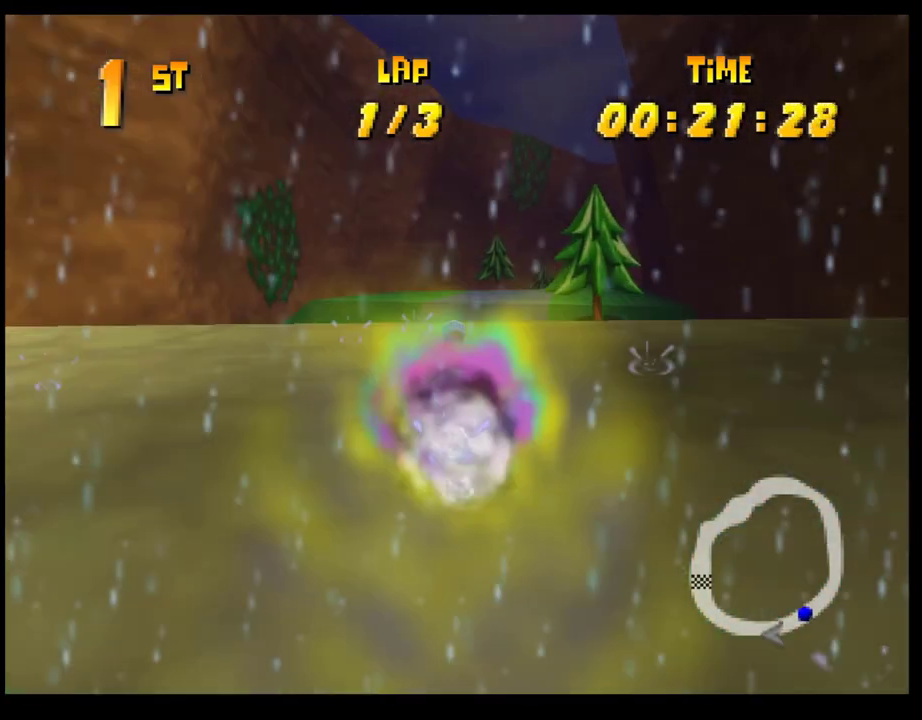
{"buttons": ["CROSS"], "left_stick": "center", "events": [[67, "CROSS", "up"], [150, "CROSS", "down"], [217, "CROSS", "up"], [300, "CROSS", "down"], [383, "CROSS", "up"], [450, "CROSS", "down"]]}
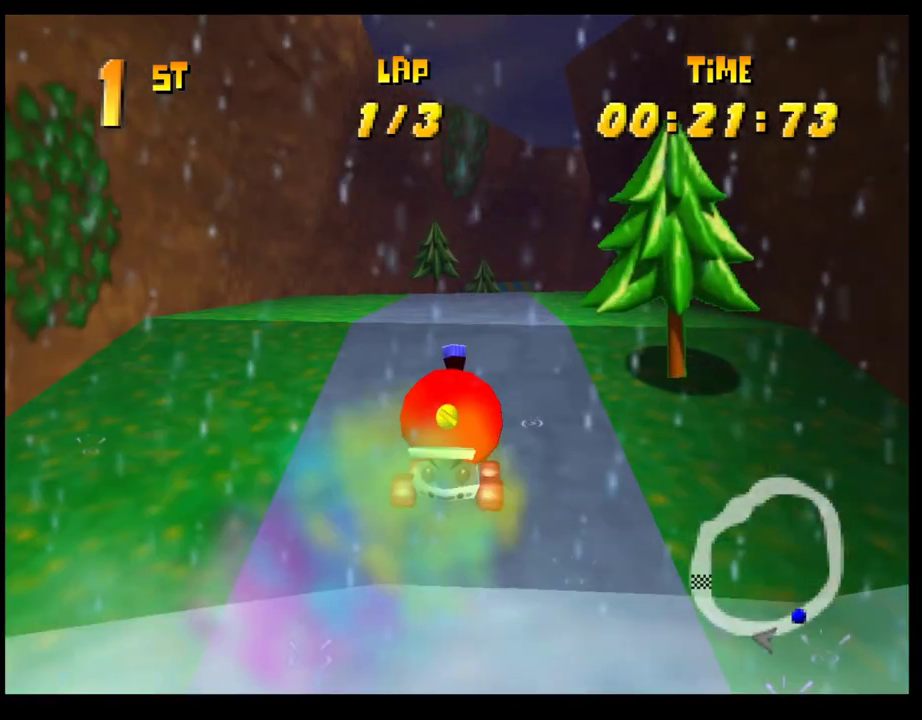
{"buttons": ["CROSS"], "left_stick": "center", "events": [[50, "CROSS", "up"], [117, "CROSS", "down"], [200, "CROSS", "up"], [283, "CROSS", "down"], [283, "left_stick", "right"], [350, "CROSS", "up"], [417, "left_stick", "center"], [433, "CROSS", "down"]]}
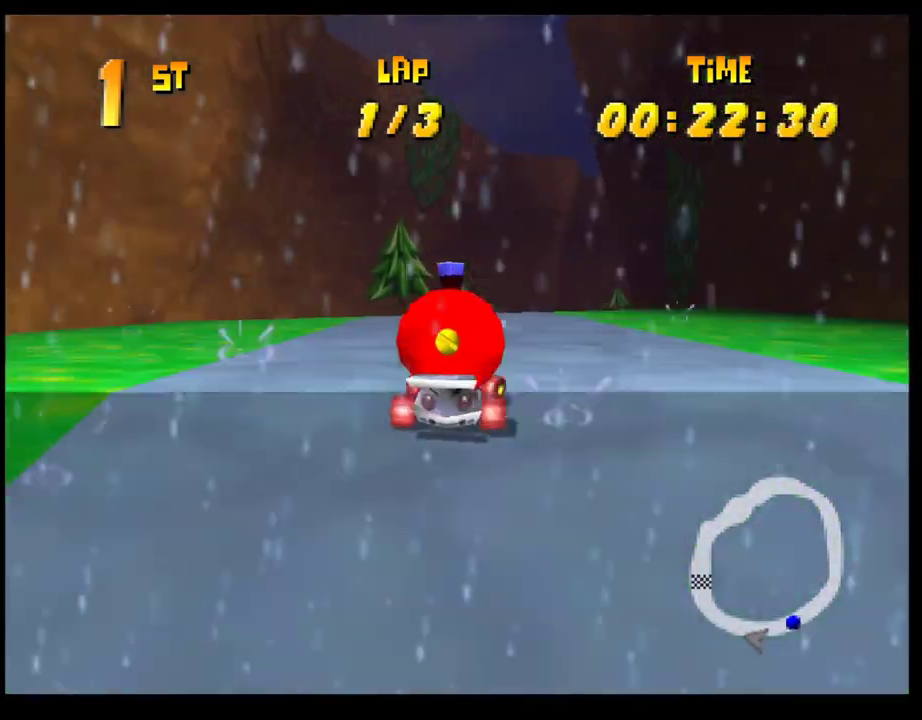
{"buttons": [], "left_stick": "center", "events": [[17, "CROSS", "up"], [83, "CROSS", "down"], [167, "CROSS", "up"], [250, "CROSS", "down"], [317, "CROSS", "up"]]}
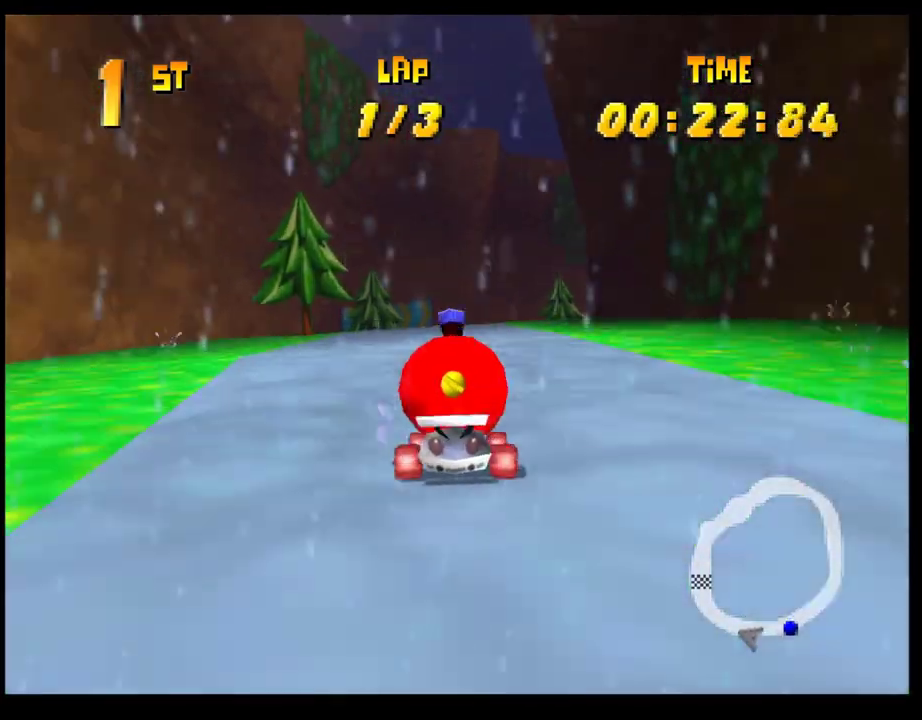
{"buttons": [], "left_stick": "center", "events": [[67, "CROSS", "down"], [150, "CROSS", "up"], [217, "CROSS", "down"], [217, "left_stick", "right"], [283, "CROSS", "up"], [300, "left_stick", "center"], [367, "CROSS", "down"], [450, "CROSS", "up"]]}
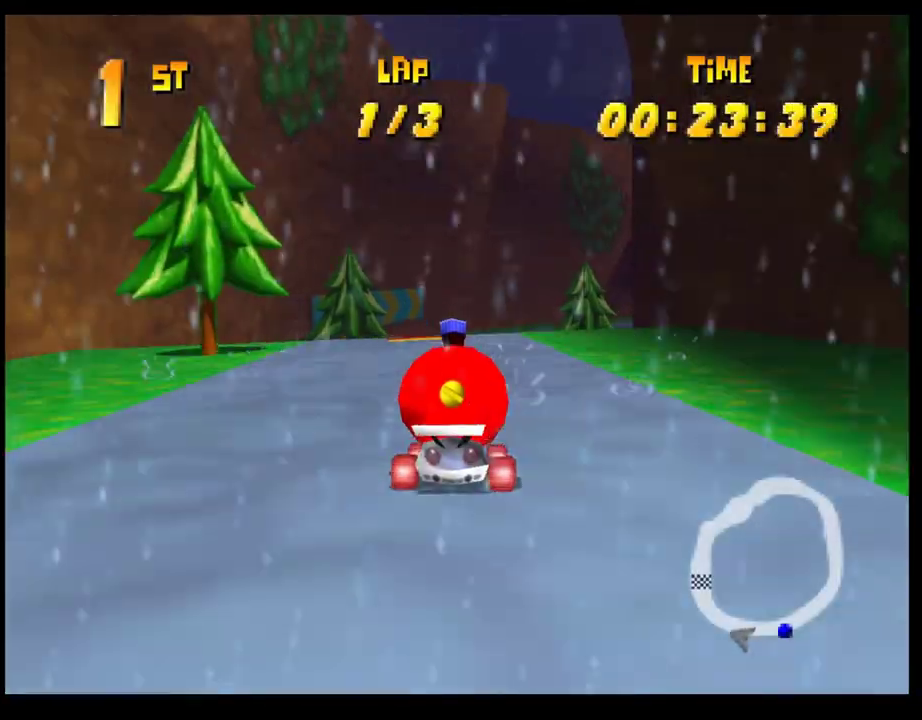
{"buttons": [], "left_stick": "center", "events": [[33, "CROSS", "down"], [50, "left_stick", "right"], [83, "R1", "down"], [217, "left_stick", "center"], [250, "CROSS", "up"], [250, "R1", "up"]]}
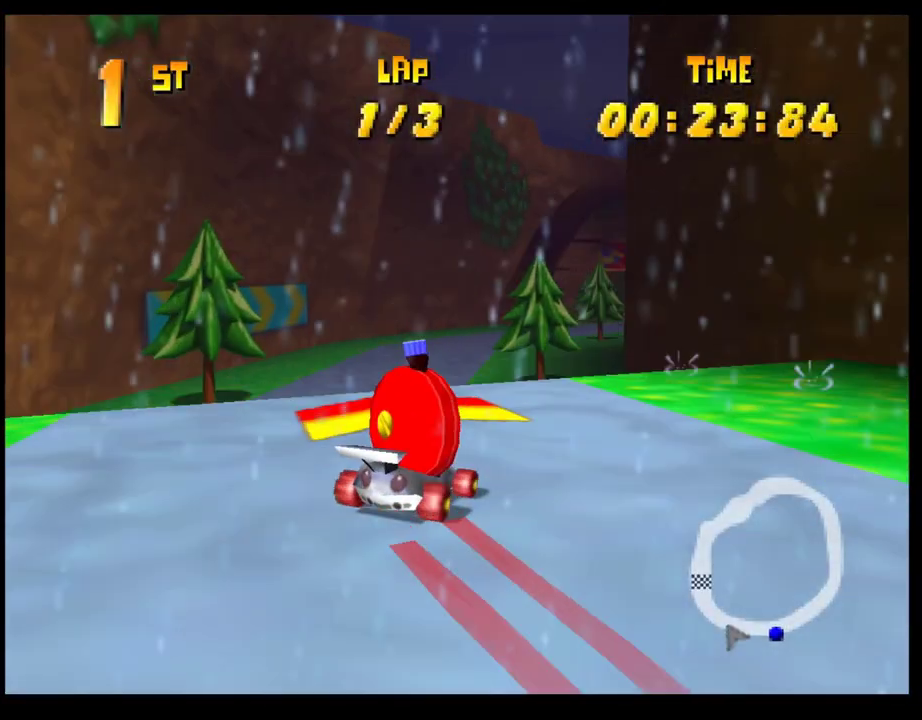
{"buttons": [], "left_stick": "right", "events": [[117, "left_stick", "right"], [217, "left_stick", "center"], [383, "left_stick", "right"]]}
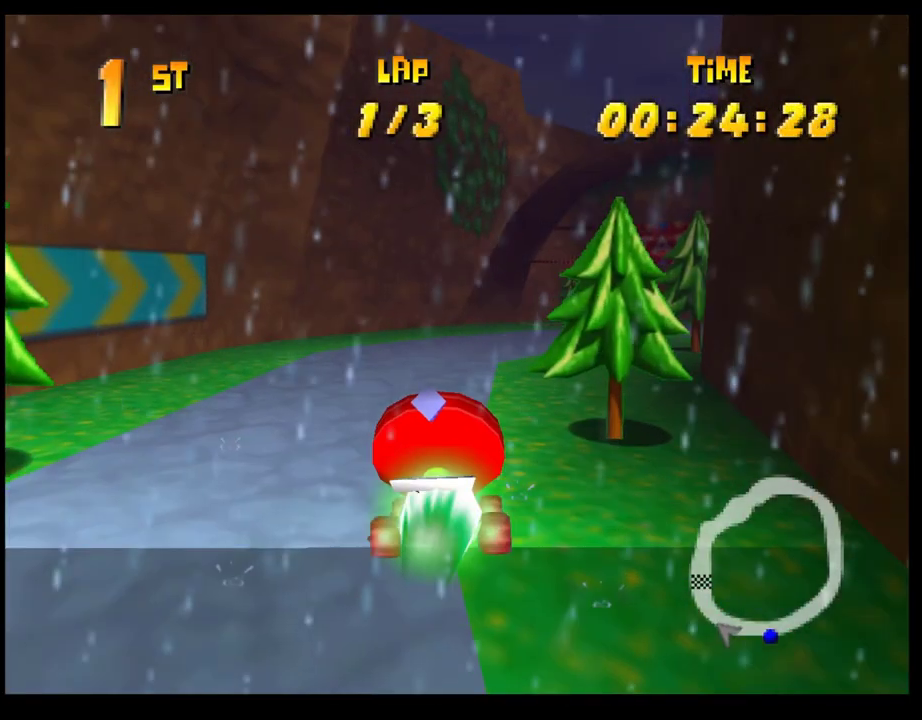
{"buttons": [], "left_stick": "right", "events": [[100, "R1", "down"], [350, "R1", "up"], [383, "CROSS", "down"], [483, "CROSS", "up"]]}
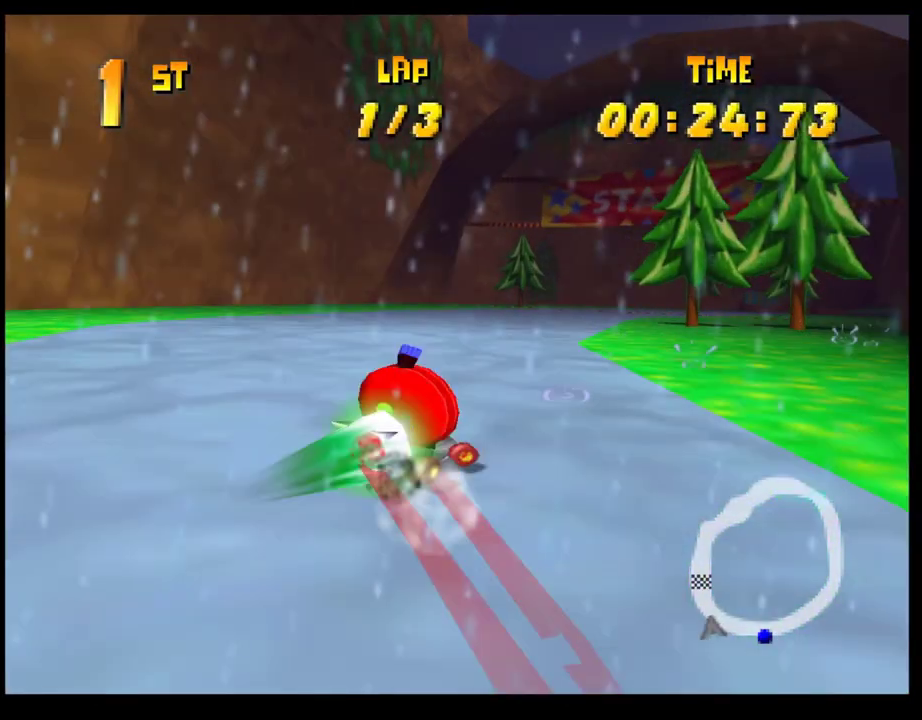
{"buttons": [], "left_stick": "center", "events": [[50, "CROSS", "down"], [117, "CROSS", "up"], [217, "CROSS", "down"], [283, "CROSS", "up"], [367, "CROSS", "down"], [383, "left_stick", "center"], [433, "CROSS", "up"]]}
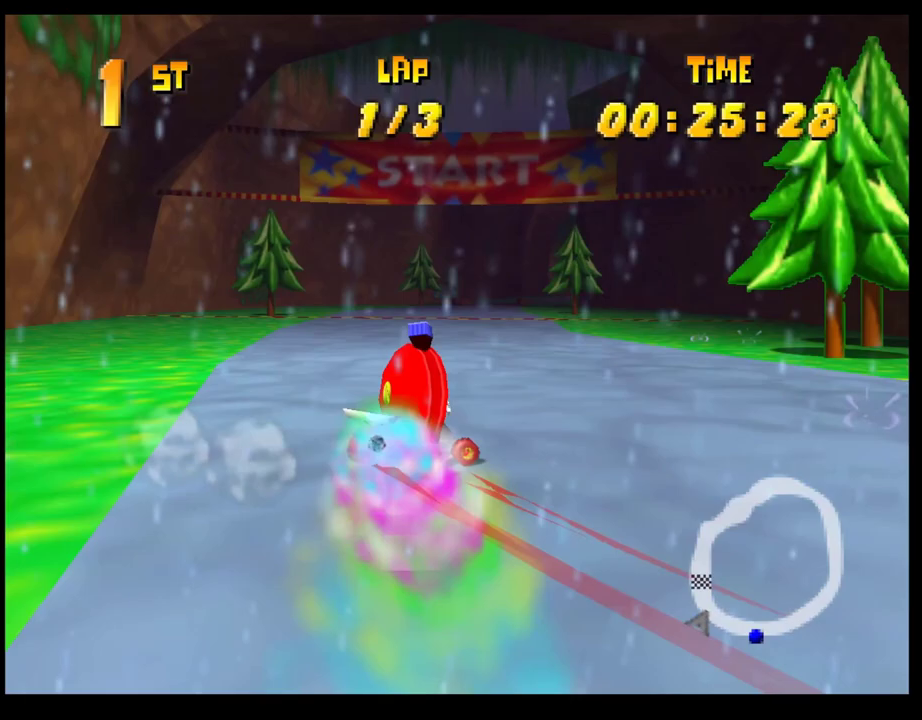
{"buttons": ["CROSS"], "left_stick": "center", "events": [[17, "CROSS", "down"], [67, "CROSS", "up"], [133, "left_stick", "left"], [167, "CROSS", "down"], [217, "CROSS", "up"], [217, "left_stick", "center"], [300, "CROSS", "down"], [383, "CROSS", "up"], [383, "left_stick", "left"], [467, "CROSS", "down"], [467, "left_stick", "center"]]}
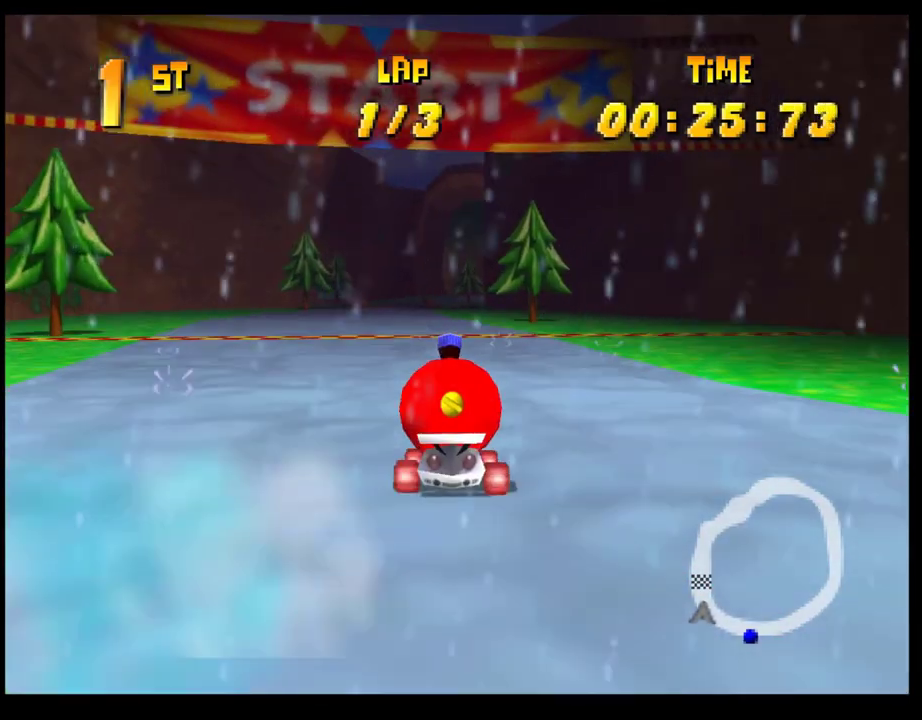
{"buttons": [], "left_stick": "center", "events": [[33, "CROSS", "up"], [117, "CROSS", "down"], [183, "CROSS", "up"], [217, "left_stick", "left"], [267, "CROSS", "down"], [317, "CROSS", "up"], [317, "left_stick", "center"], [417, "CROSS", "down"], [483, "CROSS", "up"]]}
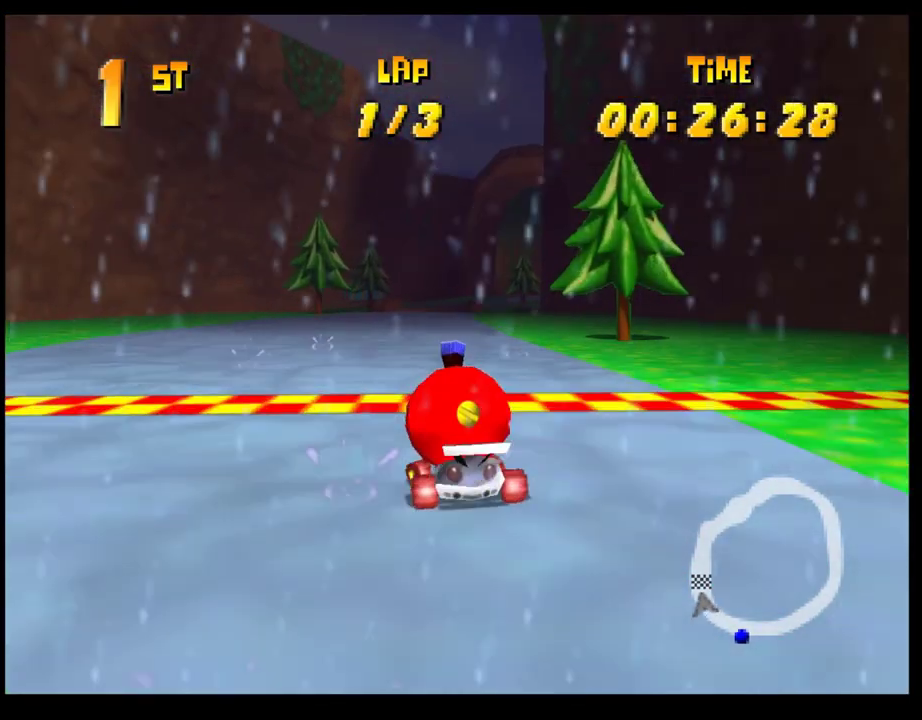
{"buttons": ["CROSS"], "left_stick": "center", "events": [[50, "CROSS", "down"], [117, "CROSS", "up"], [350, "CROSS", "down"], [400, "CROSS", "up"], [483, "CROSS", "down"]]}
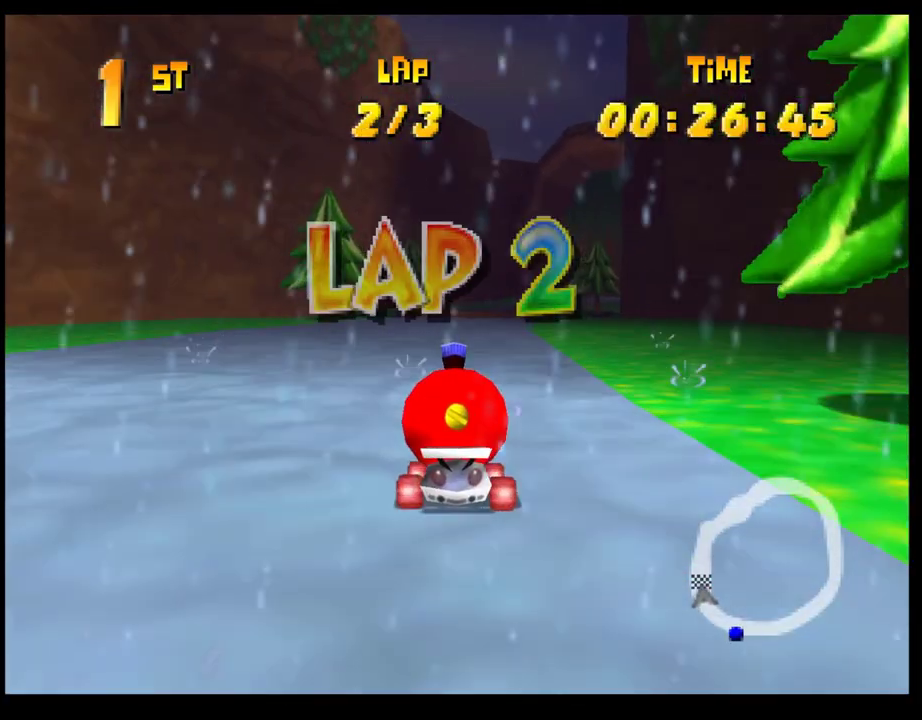
{"buttons": ["CROSS"], "left_stick": "center", "events": [[33, "left_stick", "right"], [67, "CROSS", "up"], [167, "left_stick", "center"], [300, "CROSS", "down"], [350, "CROSS", "up"], [433, "CROSS", "down"]]}
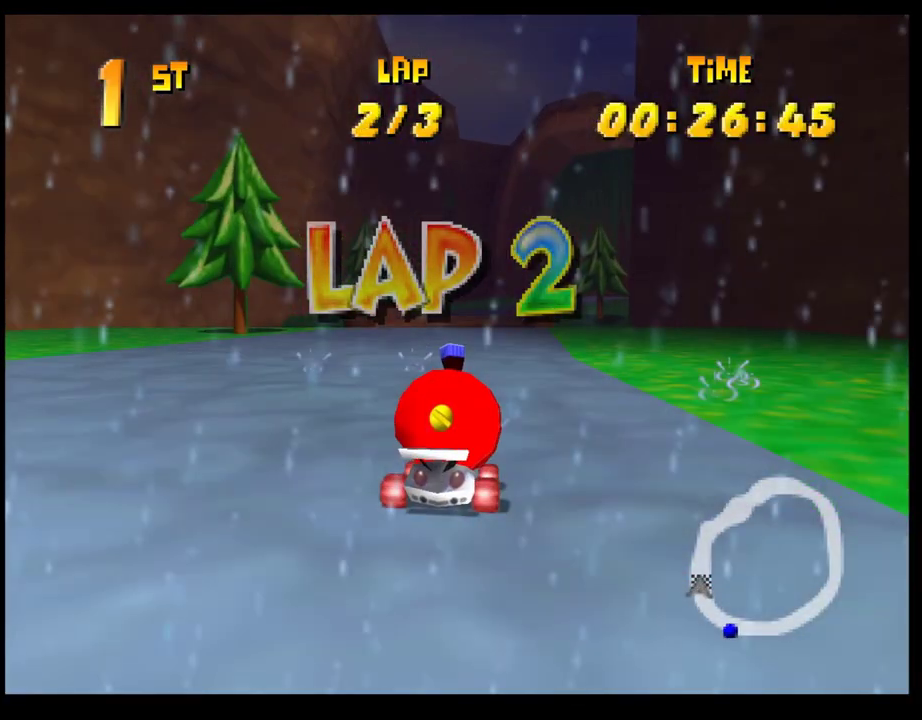
{"buttons": [], "left_stick": "center", "events": [[17, "CROSS", "up"], [83, "CROSS", "down"], [133, "CROSS", "up"], [233, "CROSS", "down"], [300, "CROSS", "up"], [317, "left_stick", "right"], [383, "CROSS", "down"], [433, "CROSS", "up"], [433, "left_stick", "center"]]}
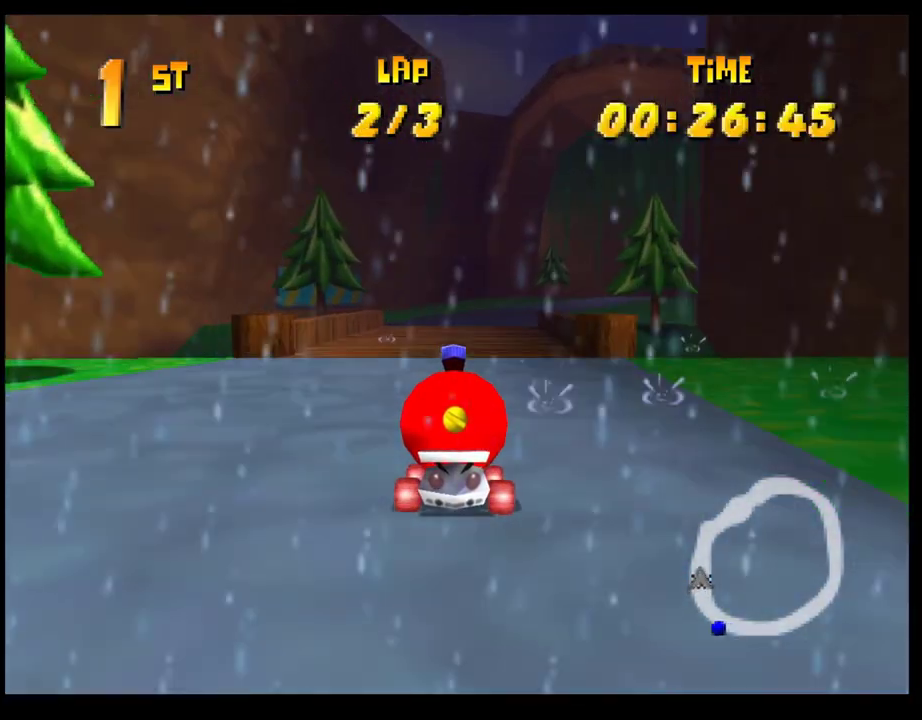
{"buttons": ["CROSS"], "left_stick": "center", "events": [[33, "CROSS", "down"], [100, "CROSS", "up"], [200, "CROSS", "down"], [250, "CROSS", "up"], [250, "left_stick", "right"], [350, "CROSS", "down"], [383, "left_stick", "center"], [417, "CROSS", "up"], [500, "CROSS", "down"]]}
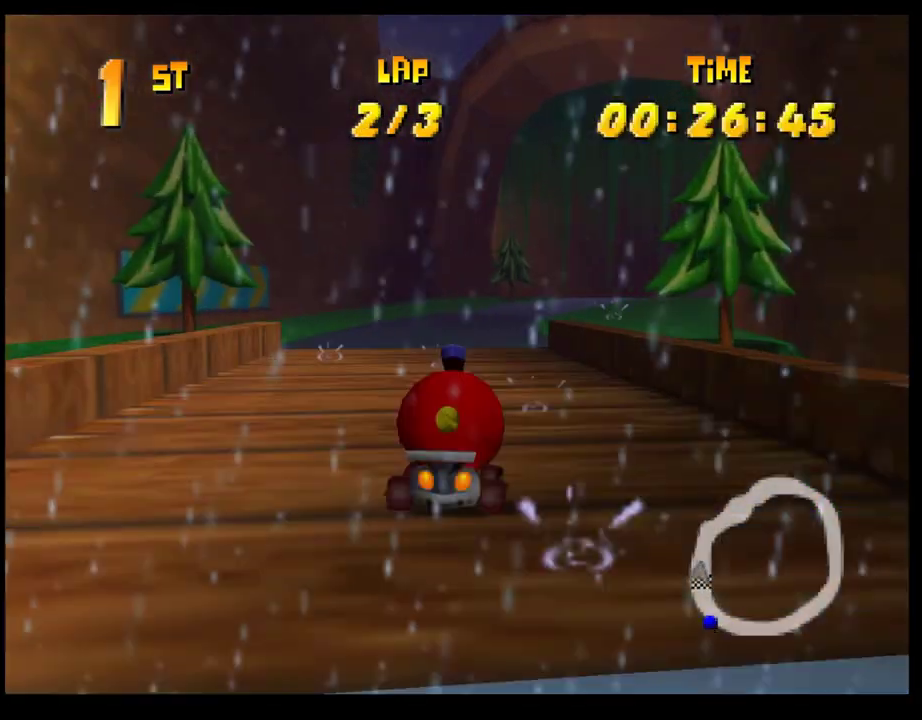
{"buttons": ["CROSS", "R1"], "left_stick": "left", "events": [[17, "left_stick", "right"], [67, "CROSS", "up"], [100, "left_stick", "center"], [133, "CROSS", "down"], [233, "CROSS", "up"], [267, "left_stick", "right"], [283, "CROSS", "down"], [317, "R1", "down"], [467, "left_stick", "left"]]}
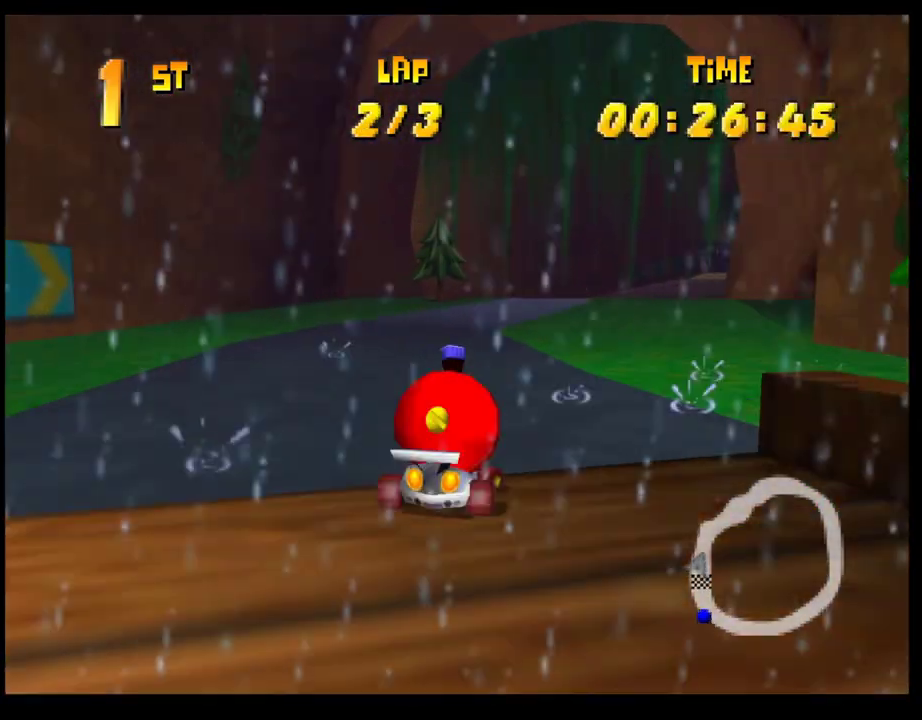
{"buttons": ["CROSS"], "left_stick": "right", "events": [[117, "left_stick", "right"], [200, "R1", "up"], [233, "CROSS", "up"], [250, "left_stick", "center"], [317, "CROSS", "down"], [367, "CROSS", "up"], [467, "CROSS", "down"], [500, "left_stick", "right"]]}
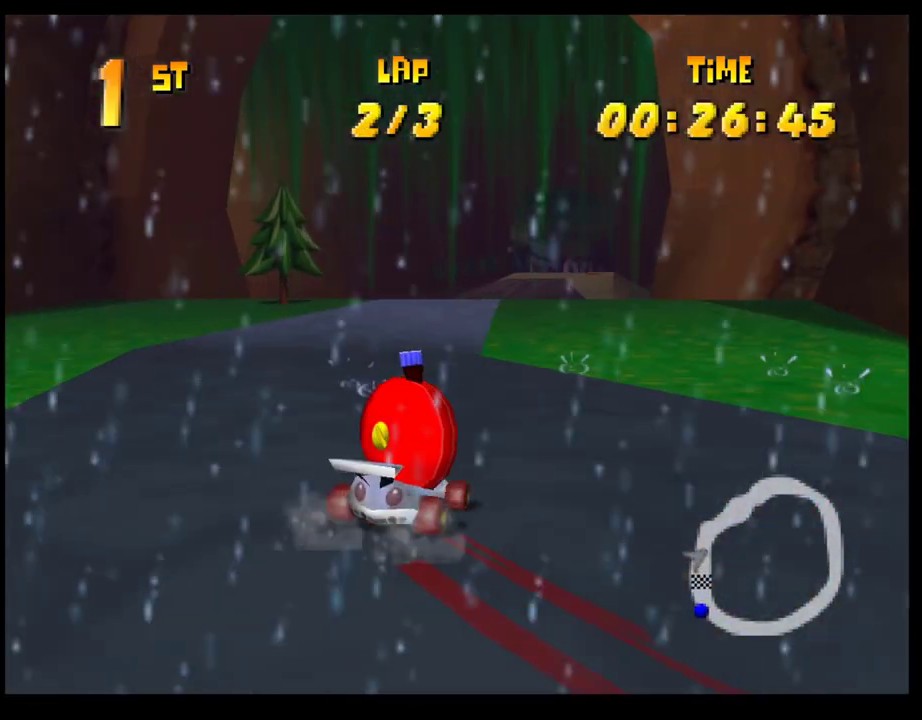
{"buttons": [], "left_stick": "center", "events": [[33, "CROSS", "up"], [117, "CROSS", "down"], [117, "left_stick", "center"], [200, "CROSS", "up"], [250, "CROSS", "down"], [333, "CROSS", "up"], [433, "CROSS", "down"], [500, "CROSS", "up"]]}
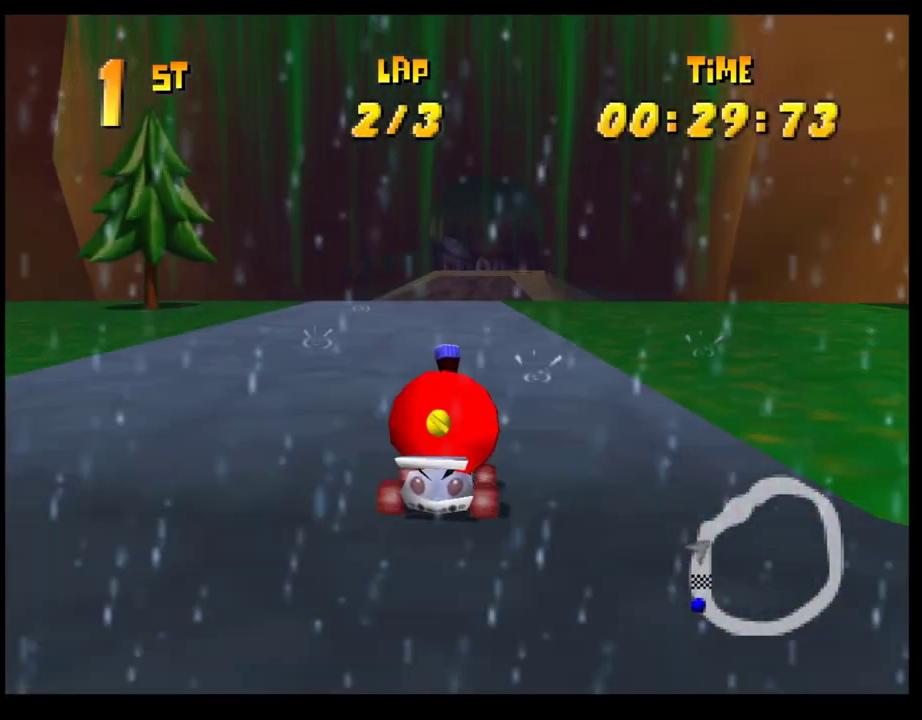
{"buttons": ["CROSS"], "left_stick": "center", "events": [[83, "CROSS", "down"], [100, "left_stick", "right"], [150, "CROSS", "up"], [167, "left_stick", "center"], [250, "CROSS", "down"], [267, "left_stick", "right"], [283, "R1", "down"], [367, "left_stick", "center"], [417, "CROSS", "up"], [417, "R1", "up"], [500, "CROSS", "down"]]}